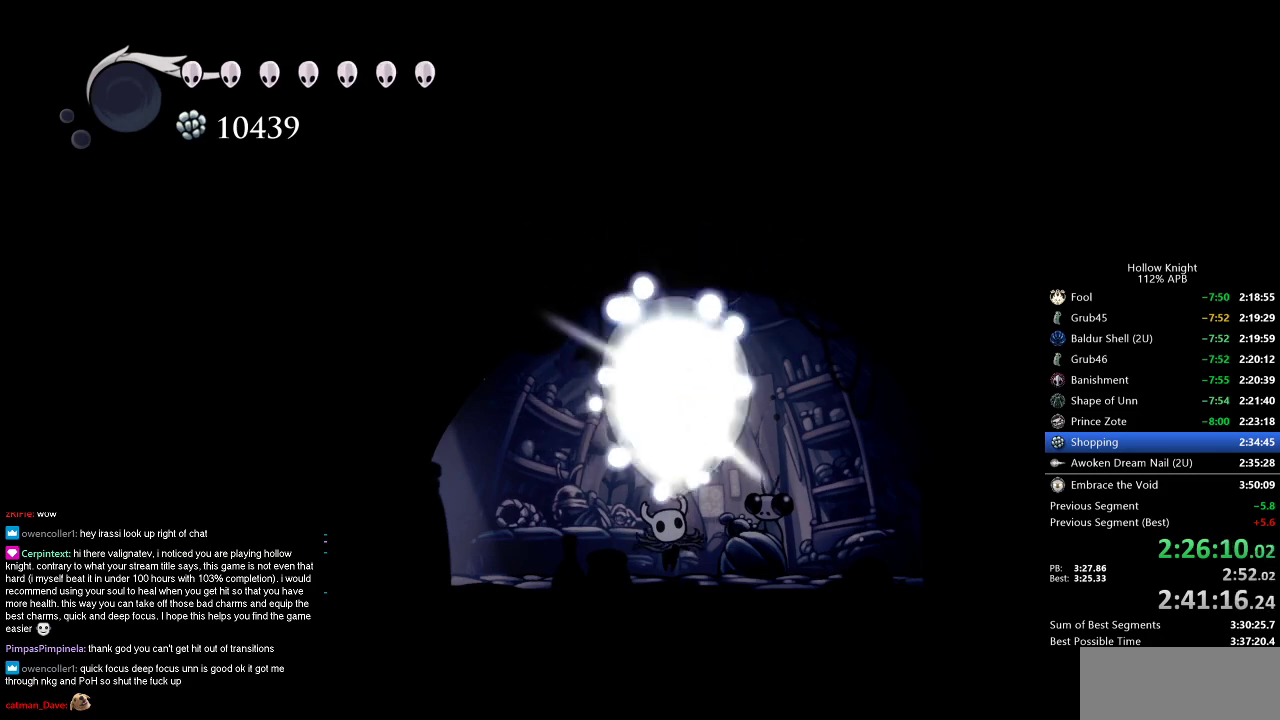
Gameplay with keyboard; each line is a JSON object with the keys held at the frame after it. "events" lists presses ("down") and releases ("up") of "cdash", "dash", "dnail", "down", "heal", "inv", "jump", "left", "nail", "right", "spell" and "up" between this image and that frame as [ms after this image, input, new state], when the widget could be followed in between. No other keys are recorded. Mouse input is not recorded. Key names are as the overlay labels them; some are game actions (e.g. jump) rather than physical keys.
{"keys": [], "events": [[67, "up", "up"], [217, "up", "down"], [267, "up", "up"], [350, "up", "down"], [400, "up", "up"]]}
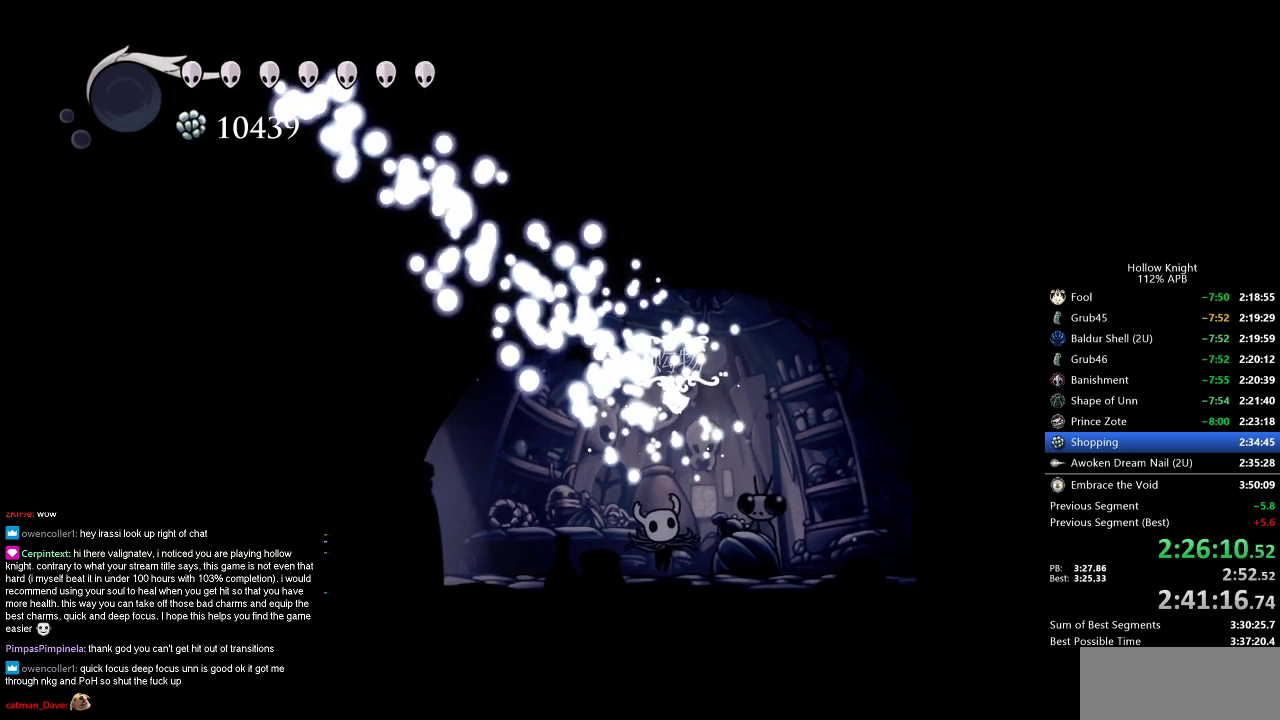
{"keys": ["up"], "events": [[183, "up", "down"], [217, "up", "up"], [317, "up", "down"], [367, "up", "up"], [467, "up", "down"]]}
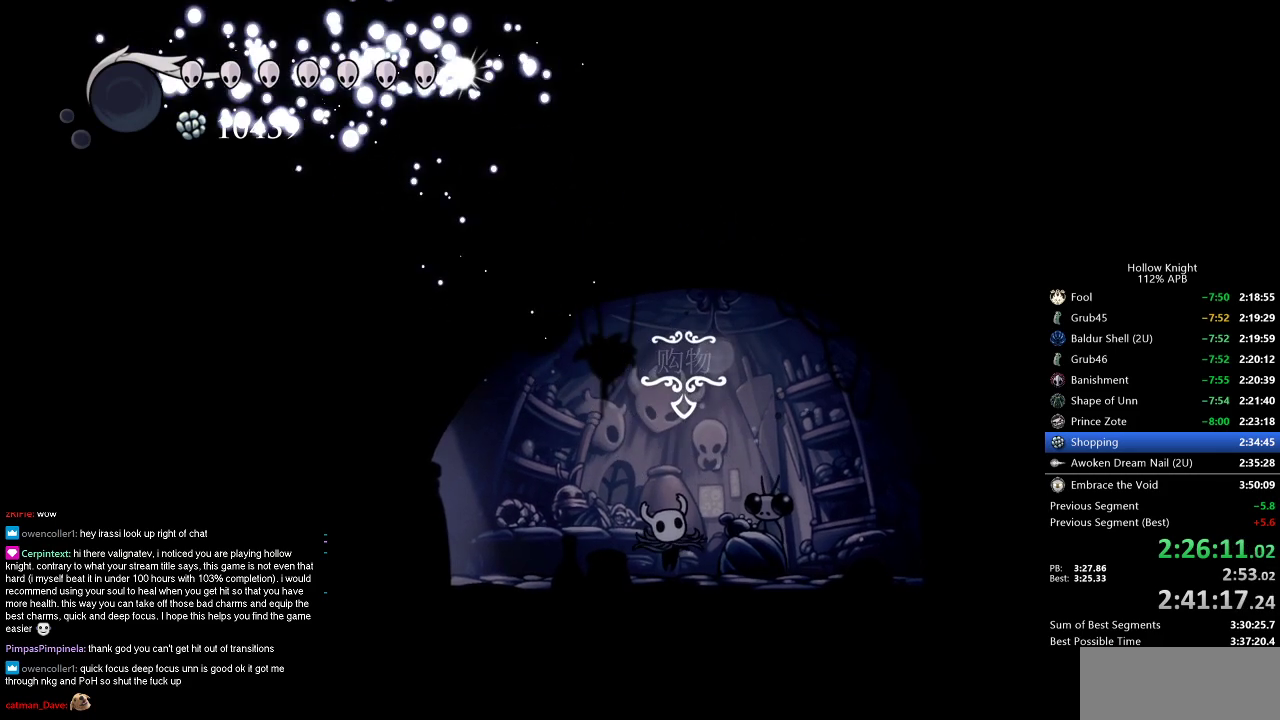
{"keys": [], "events": [[17, "up", "up"], [100, "up", "down"], [183, "up", "up"], [233, "up", "down"], [333, "up", "up"], [383, "up", "down"], [467, "up", "up"]]}
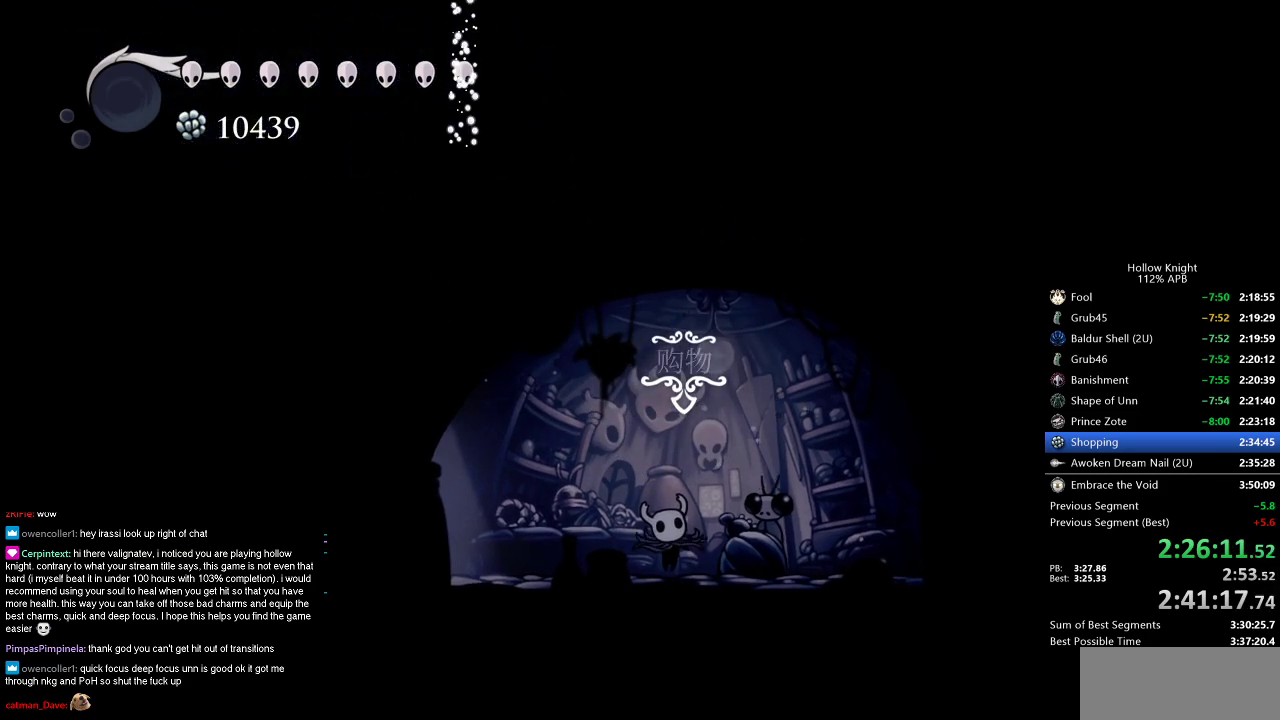
{"keys": ["up"], "events": [[17, "up", "down"], [117, "up", "up"], [167, "up", "down"], [250, "up", "up"], [300, "up", "down"], [417, "up", "up"], [467, "up", "down"]]}
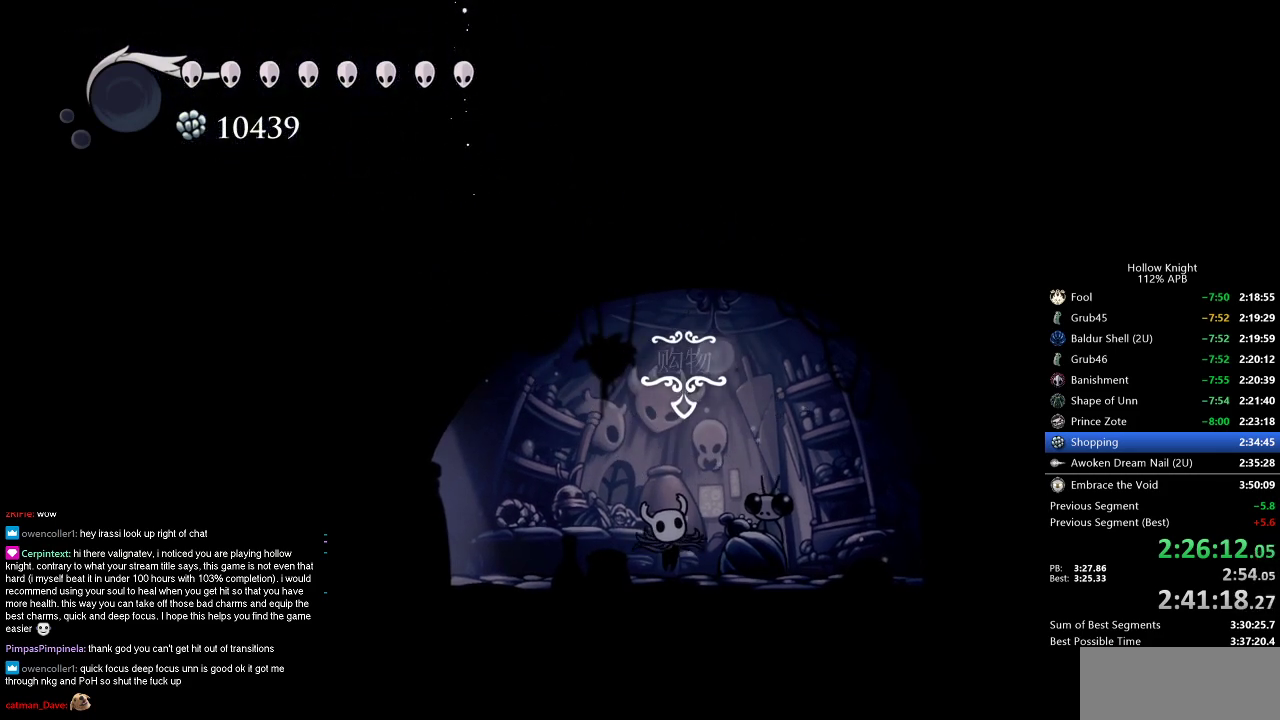
{"keys": ["up"], "events": [[17, "up", "up"], [100, "up", "down"], [150, "up", "up"], [200, "up", "down"], [300, "up", "up"], [333, "up", "down"], [383, "up", "up"], [483, "up", "down"]]}
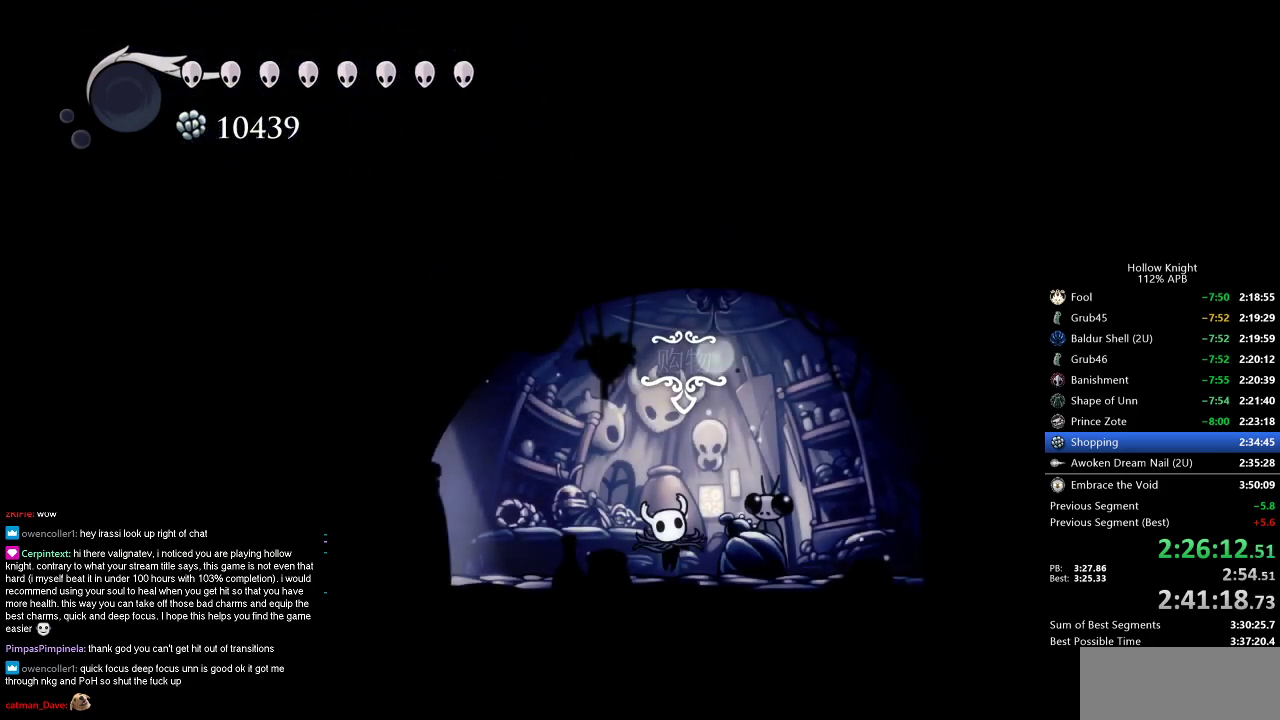
{"keys": ["up"], "events": [[33, "up", "up"], [117, "up", "down"], [167, "up", "up"], [217, "up", "down"], [317, "up", "up"], [350, "up", "down"], [450, "up", "up"], [500, "up", "down"]]}
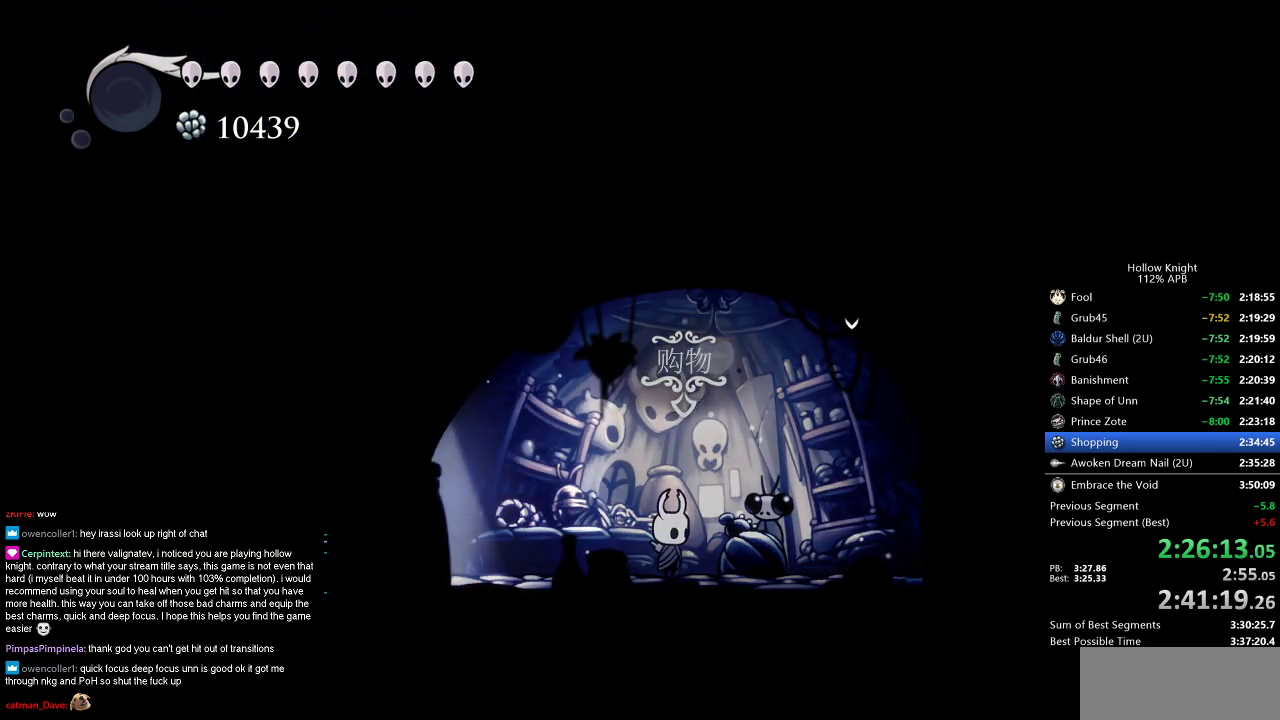
{"keys": [], "events": [[50, "up", "up"], [133, "up", "down"], [183, "up", "up"], [233, "up", "down"], [283, "jump", "down"], [283, "up", "up"], [317, "jump", "up"], [367, "jump", "down"], [417, "jump", "up"]]}
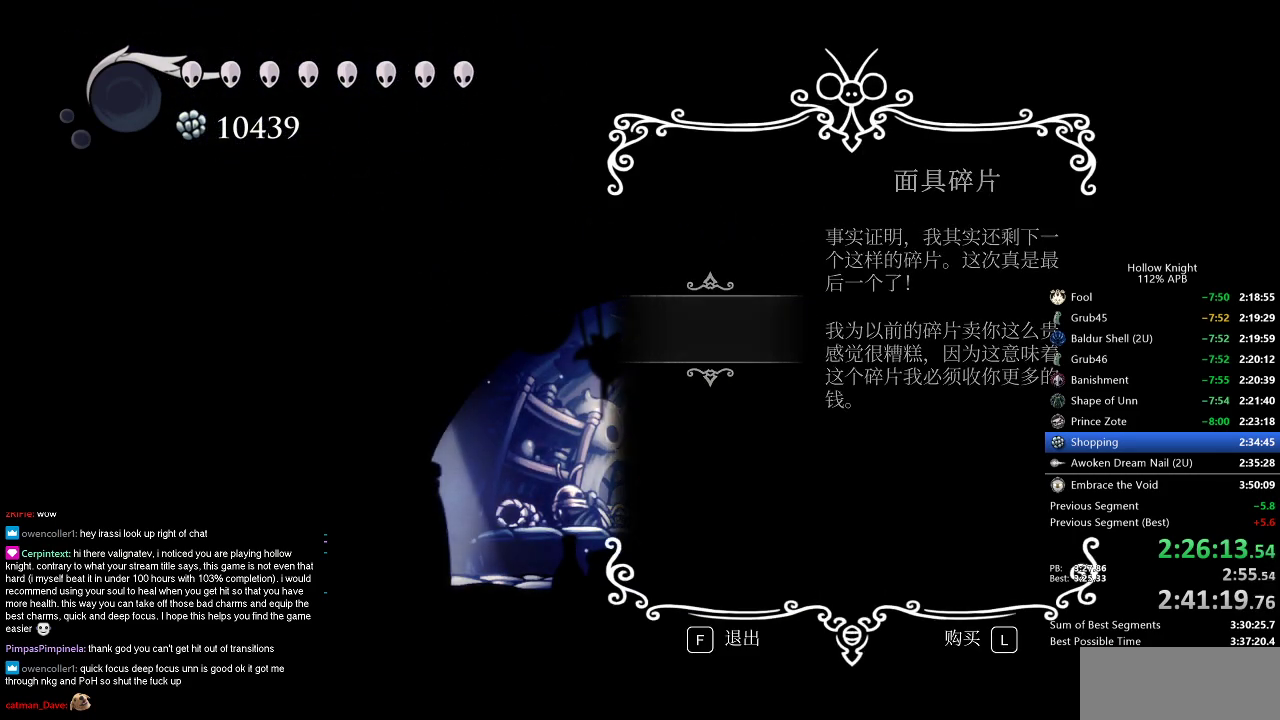
{"keys": [], "events": [[100, "jump", "down"], [150, "jump", "up"], [200, "jump", "down"], [250, "jump", "up"], [300, "jump", "down"], [350, "jump", "up"], [433, "jump", "down"], [483, "jump", "up"]]}
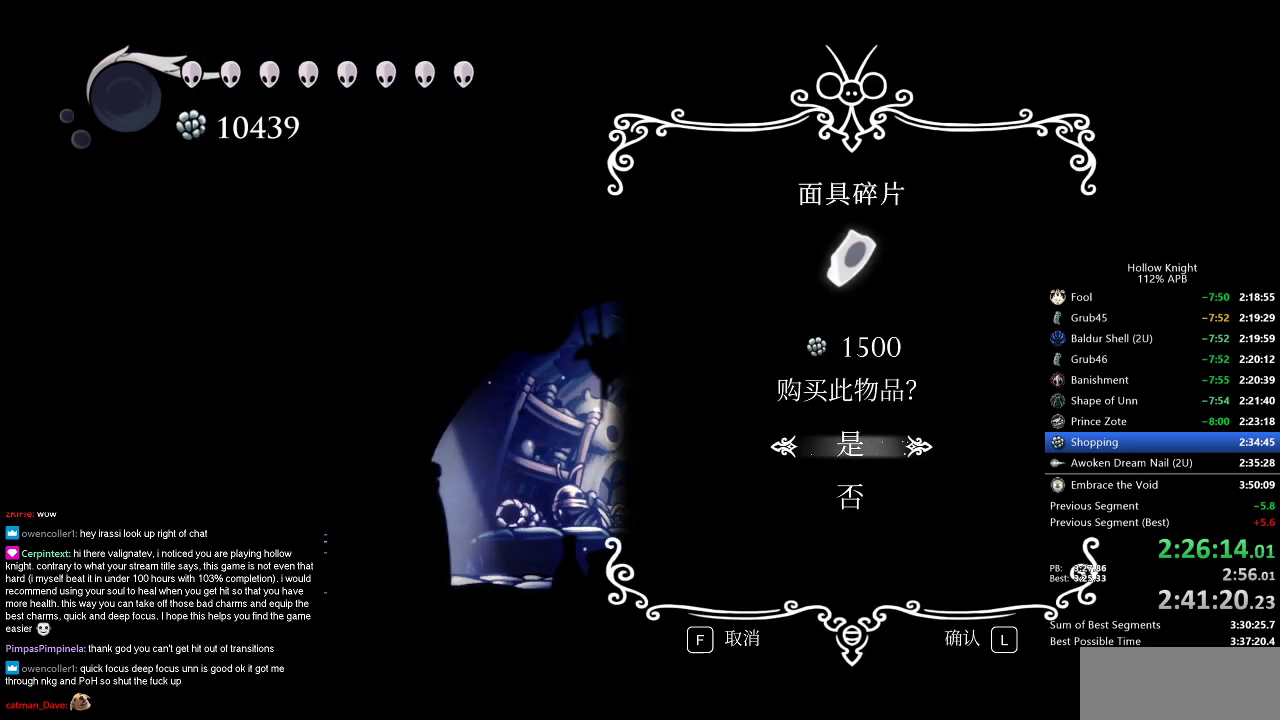
{"keys": [], "events": [[33, "jump", "down"], [67, "jump", "up"], [167, "jump", "down"], [217, "jump", "up"]]}
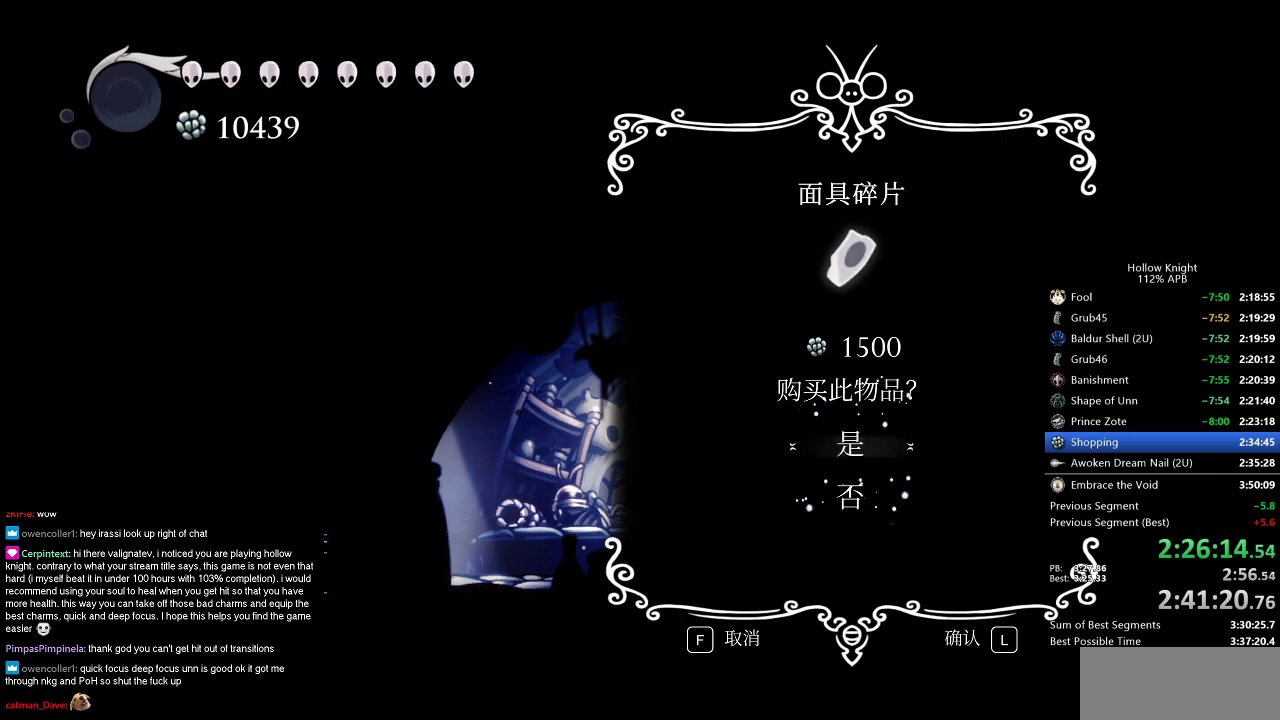
{"keys": [], "events": []}
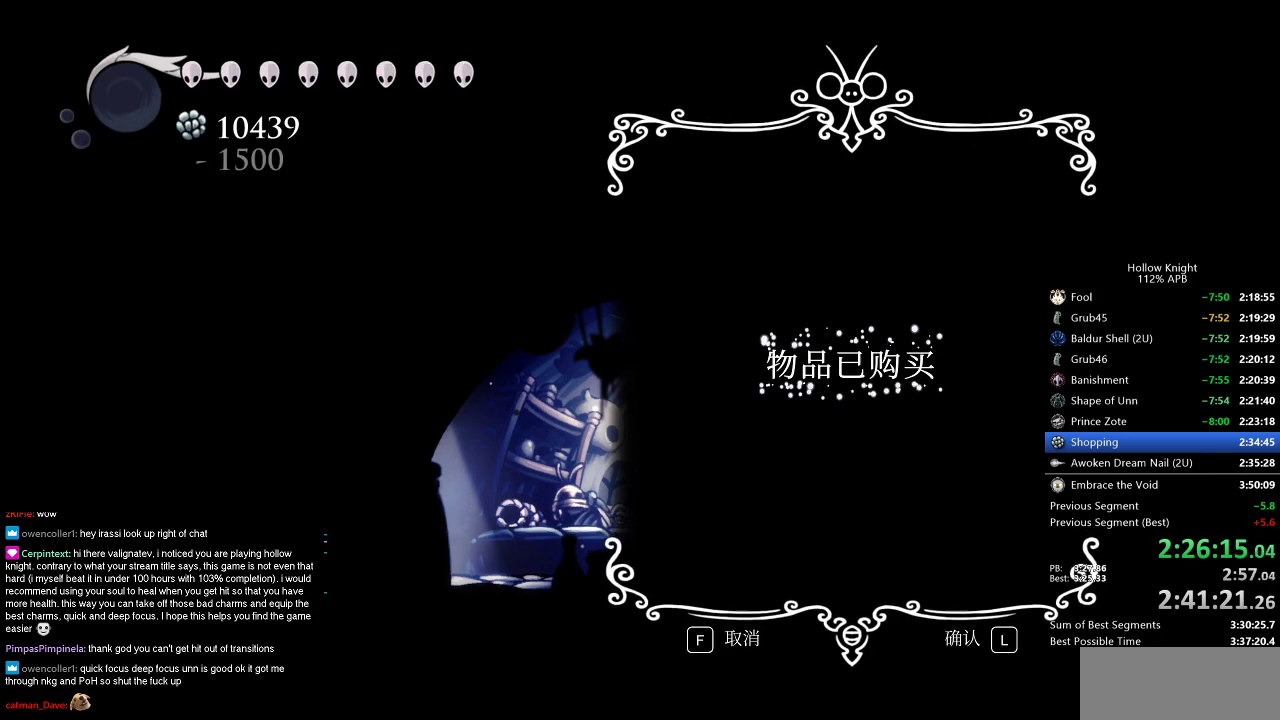
{"keys": ["up"], "events": [[483, "up", "down"]]}
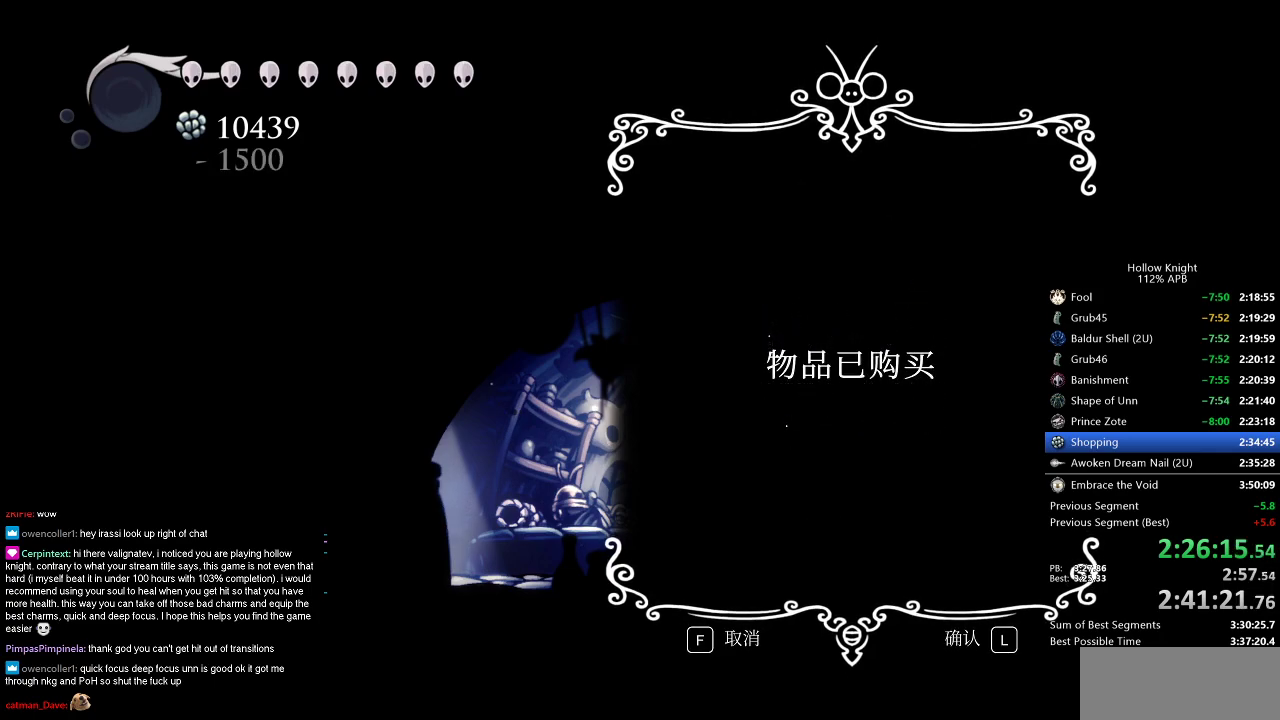
{"keys": [], "events": [[67, "up", "up"]]}
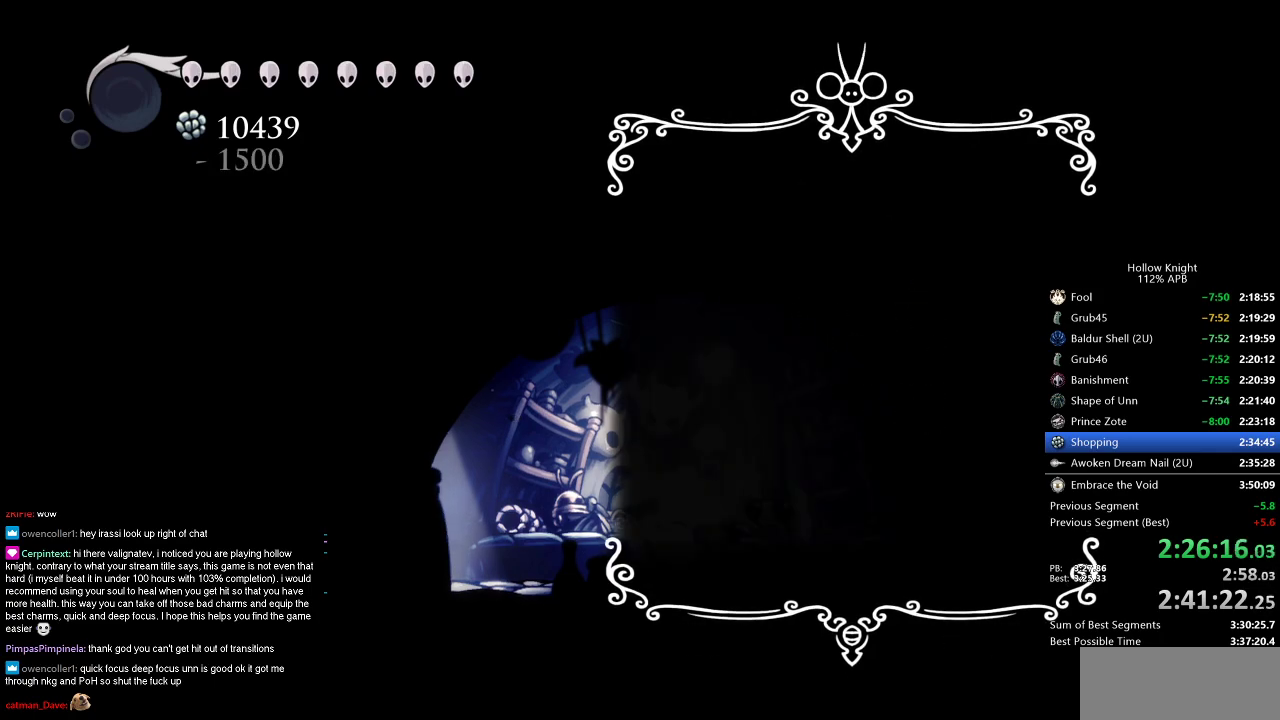
{"keys": [], "events": []}
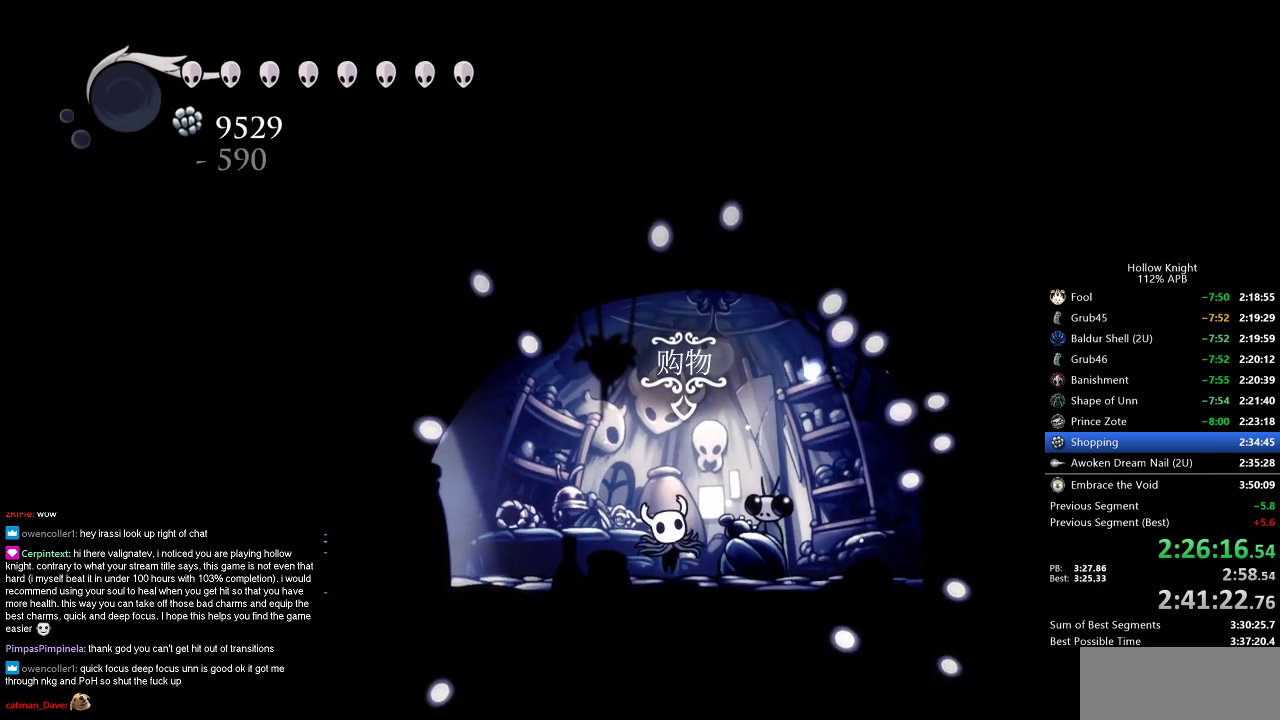
{"keys": [], "events": []}
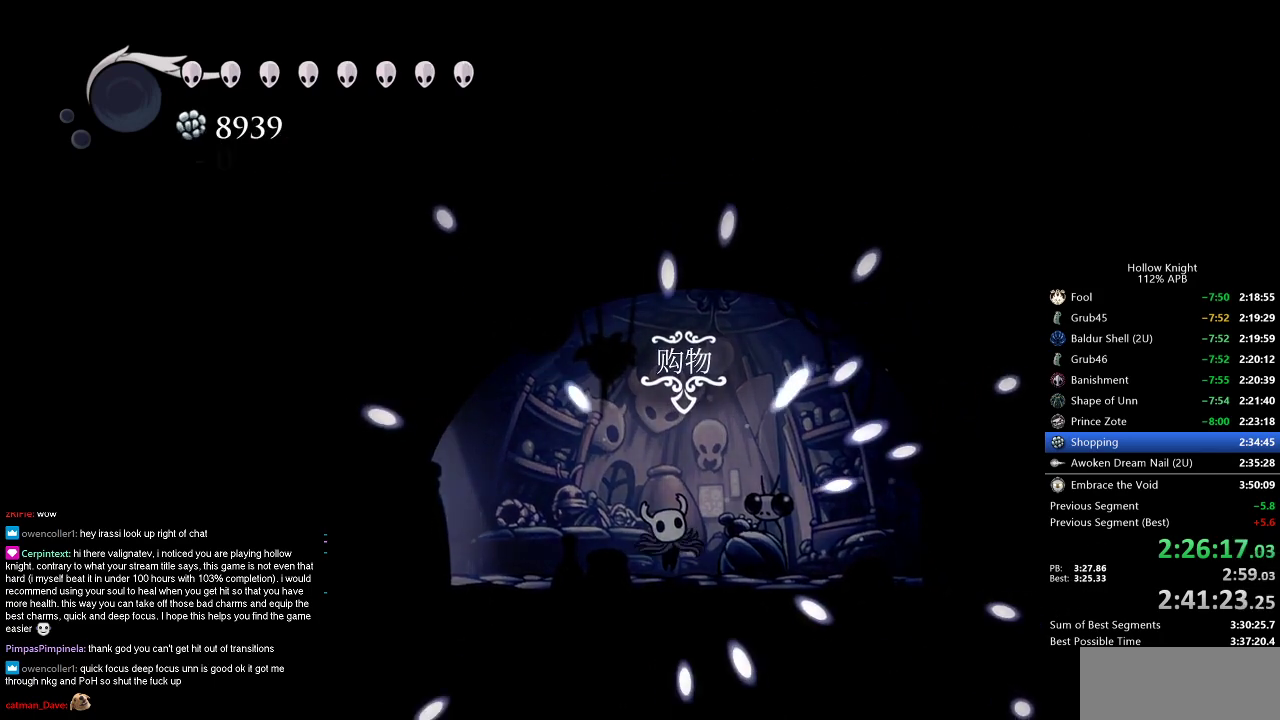
{"keys": [], "events": [[350, "up", "down"], [483, "up", "up"]]}
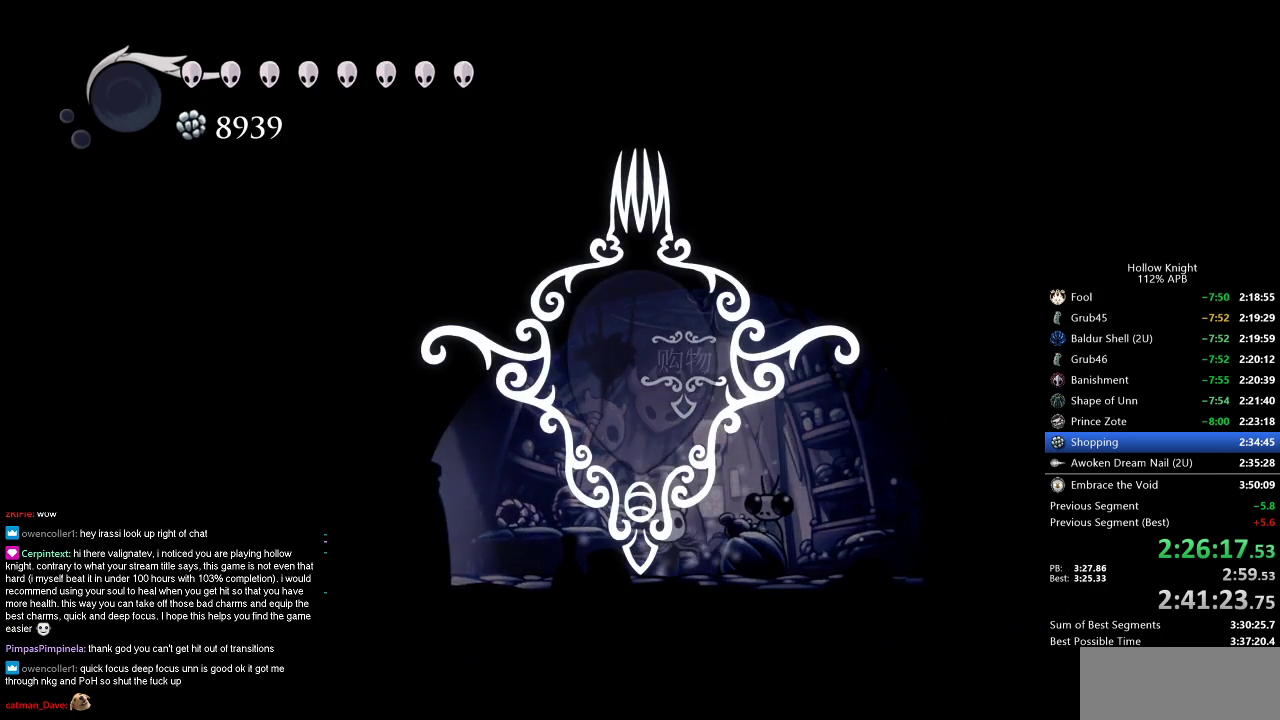
{"keys": [], "events": [[83, "up", "down"], [133, "up", "up"], [217, "up", "down"], [317, "up", "up"], [367, "up", "down"], [450, "up", "up"]]}
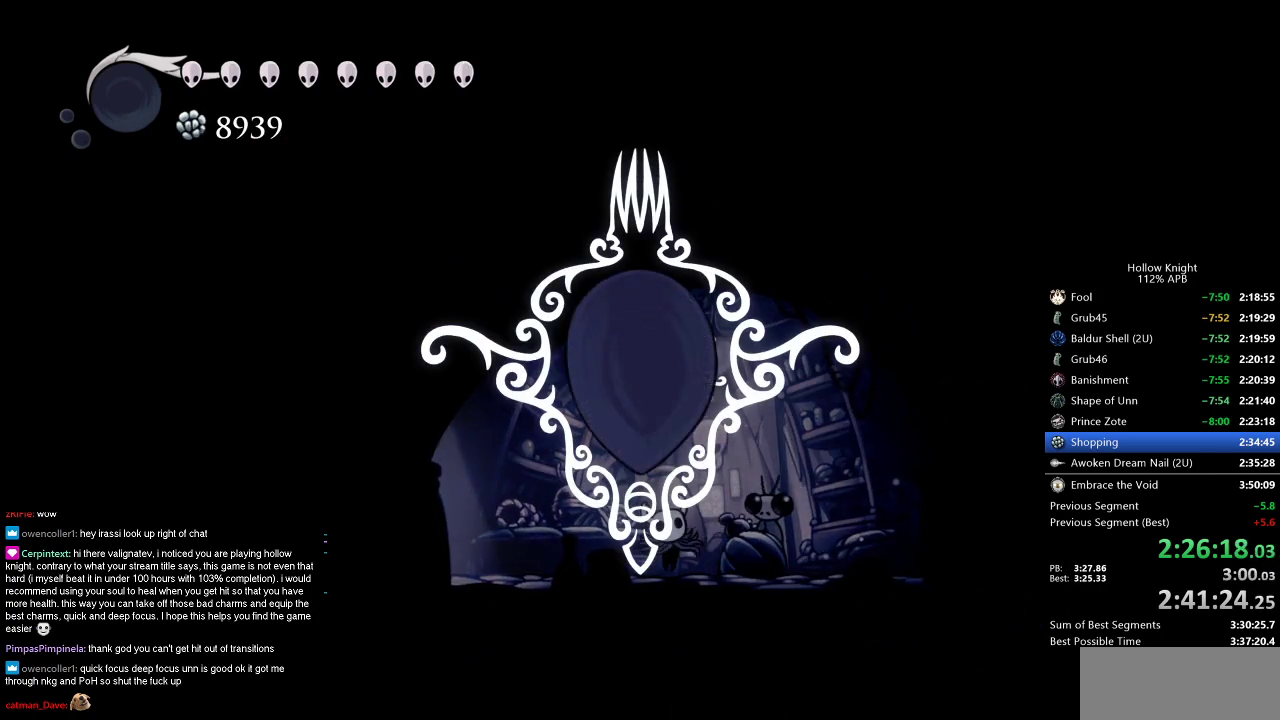
{"keys": [], "events": [[50, "up", "down"], [150, "up", "up"], [183, "up", "down"], [283, "up", "up"], [383, "up", "down"], [433, "up", "up"]]}
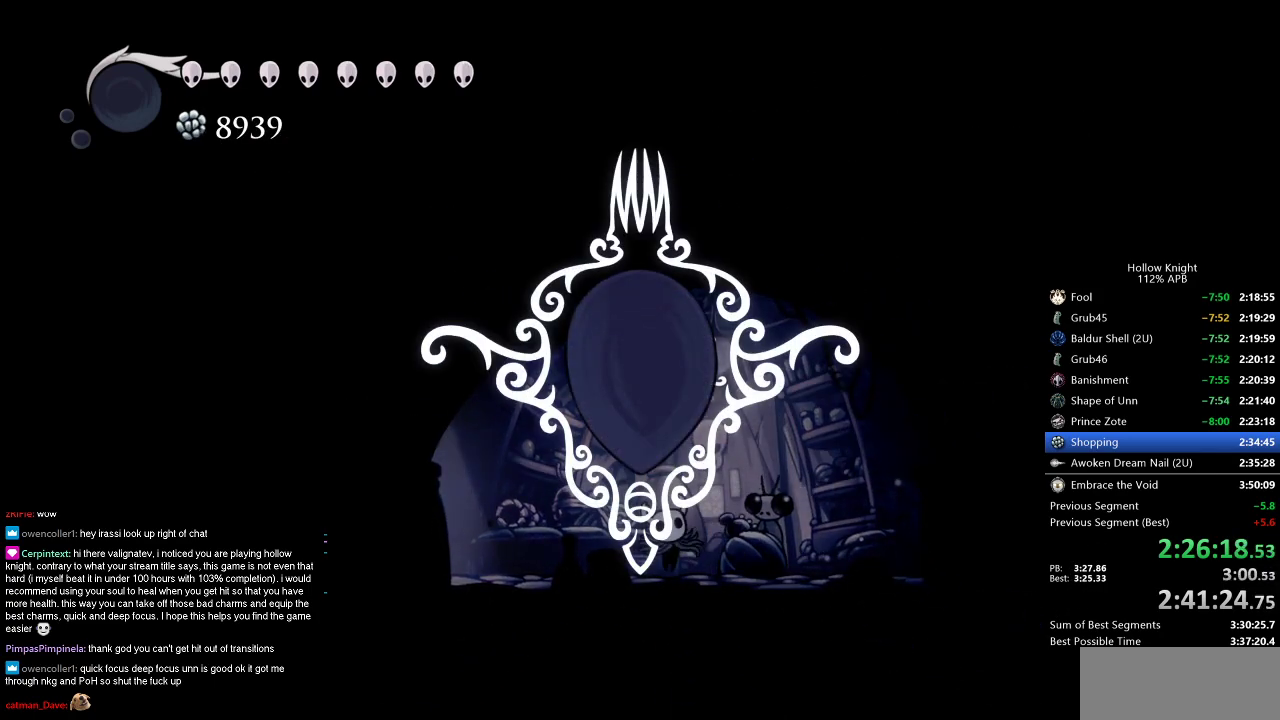
{"keys": ["up"], "events": [[17, "up", "down"], [67, "up", "up"], [167, "up", "down"], [217, "up", "up"], [317, "up", "down"], [400, "up", "up"], [500, "up", "down"]]}
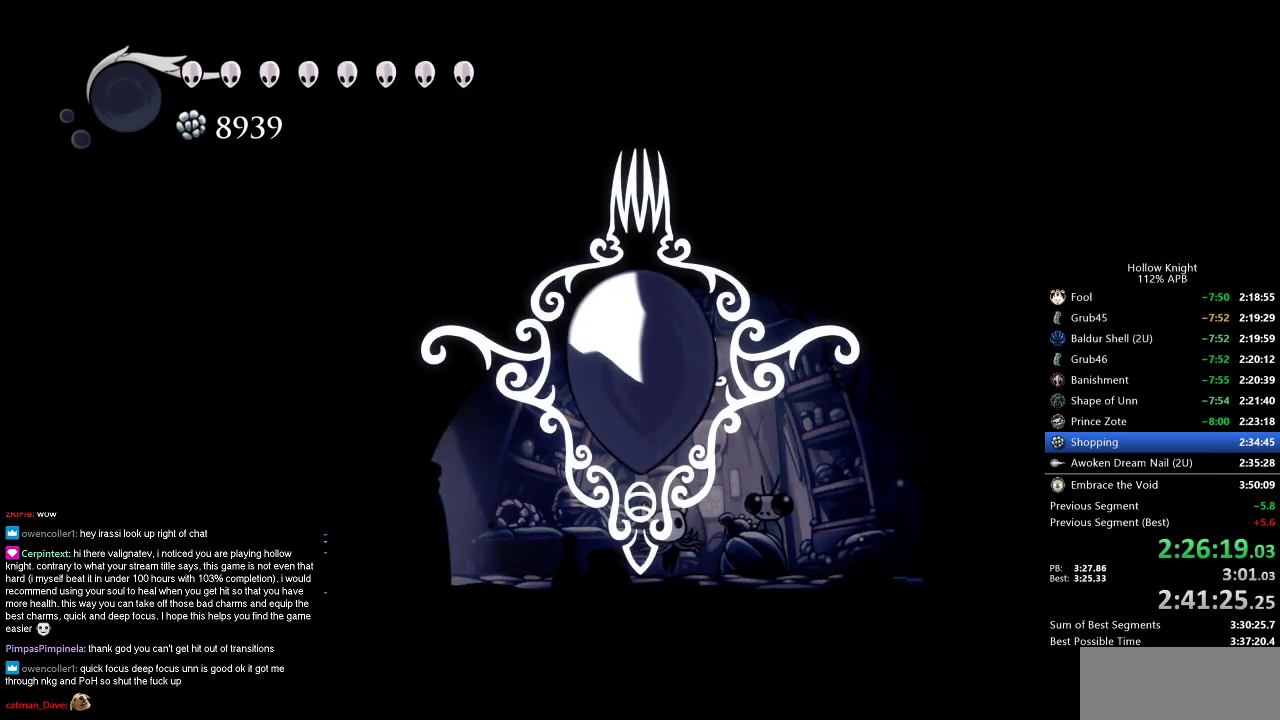
{"keys": [], "events": [[50, "up", "up"], [133, "up", "down"], [183, "up", "up"], [267, "up", "down"], [350, "up", "up"], [450, "up", "down"], [500, "up", "up"]]}
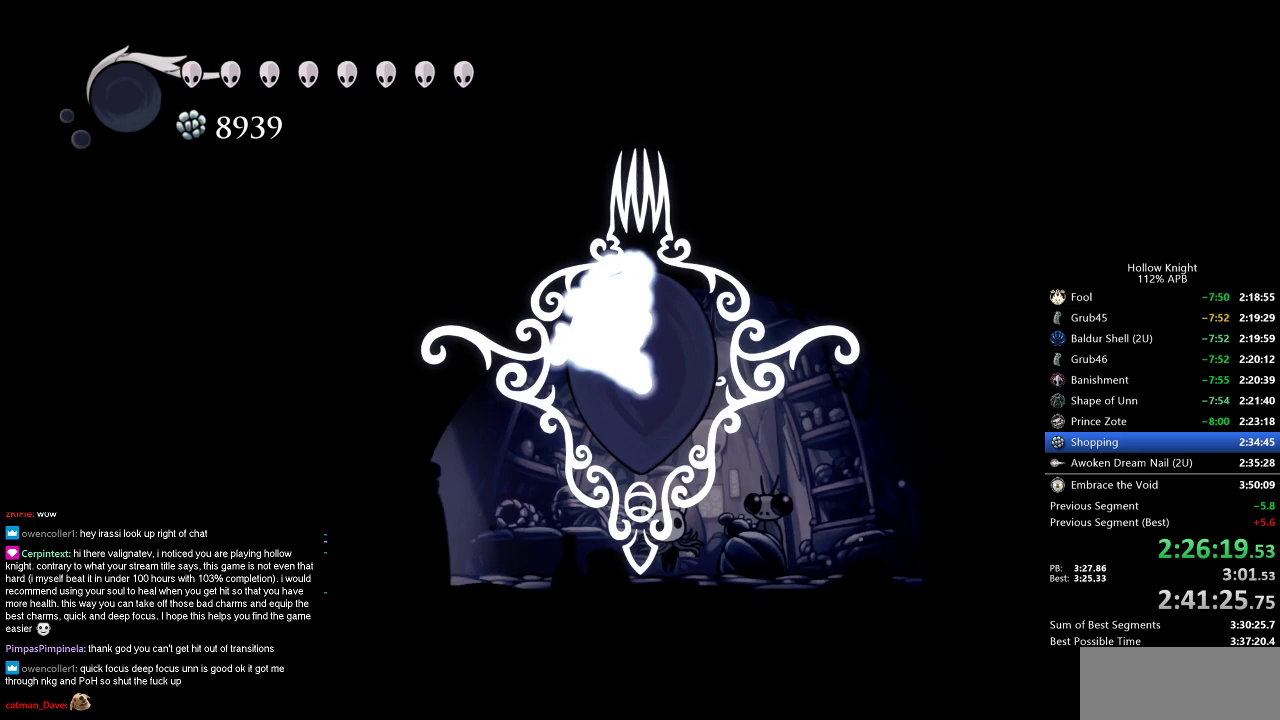
{"keys": [], "events": [[100, "up", "down"], [150, "up", "up"], [250, "up", "down"], [300, "up", "up"], [383, "up", "down"], [483, "up", "up"]]}
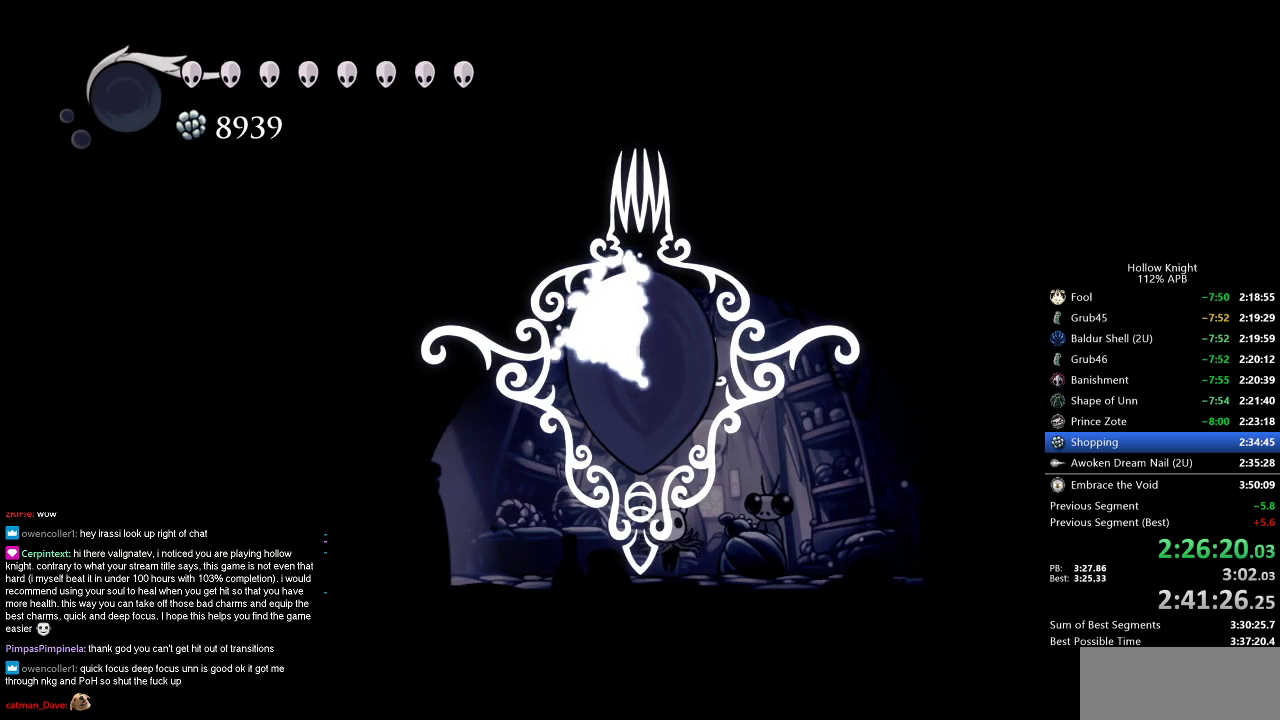
{"keys": [], "events": [[33, "up", "down"], [117, "up", "up"], [167, "up", "down"], [267, "up", "up"], [300, "up", "down"], [400, "up", "up"], [450, "up", "down"], [500, "up", "up"]]}
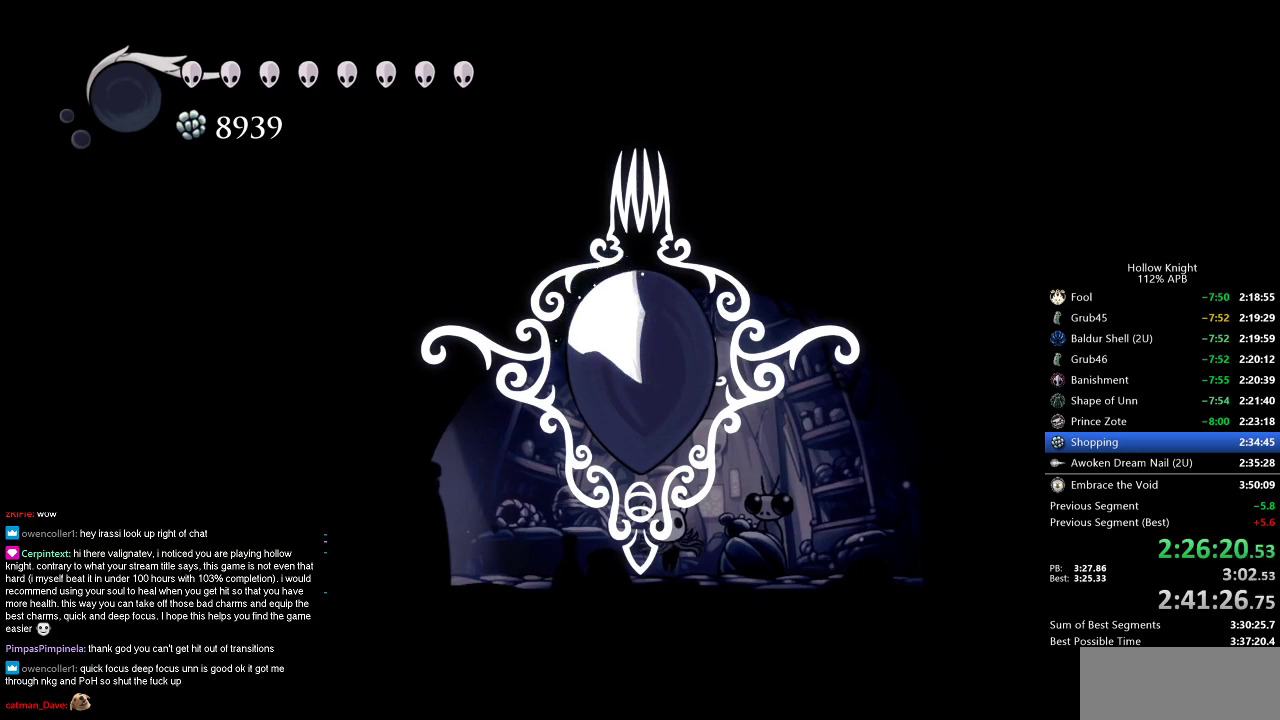
{"keys": ["up"], "events": [[83, "up", "down"], [133, "up", "up"], [183, "up", "down"], [283, "up", "up"], [367, "up", "down"], [417, "up", "up"], [467, "up", "down"]]}
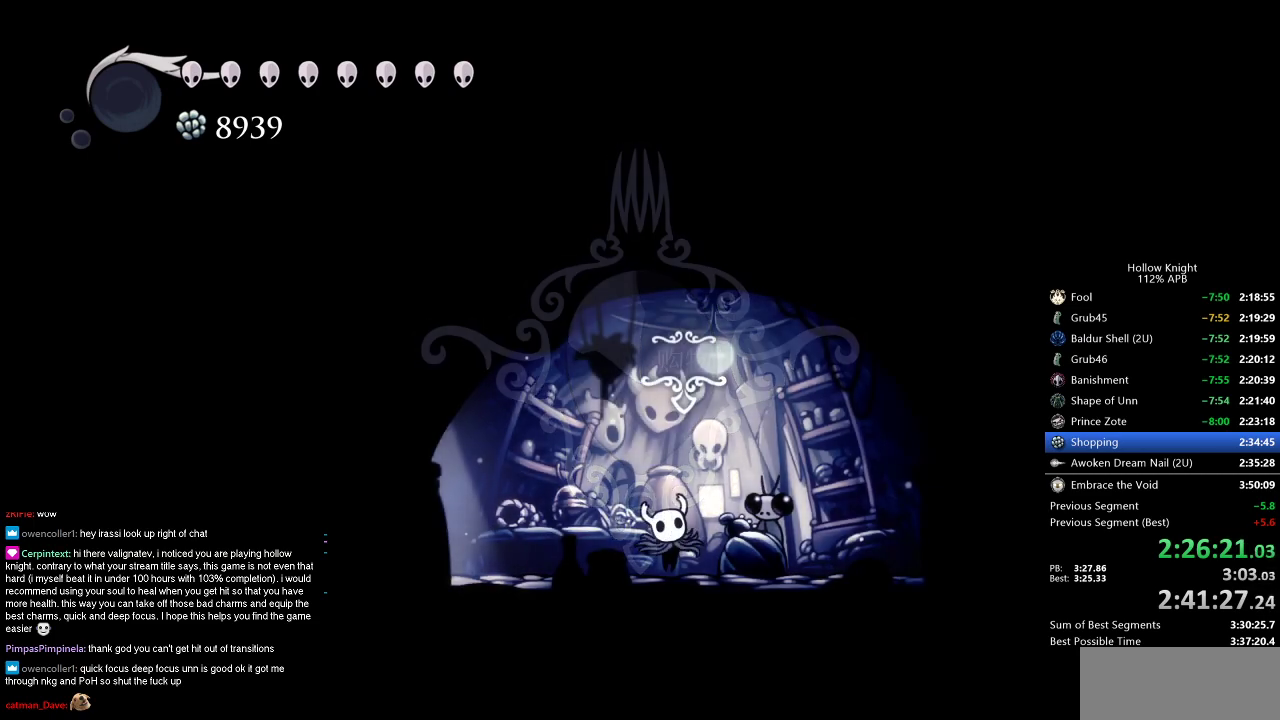
{"keys": [], "events": [[17, "up", "up"], [100, "up", "down"], [150, "up", "up"], [200, "up", "down"], [250, "up", "up"], [333, "up", "down"], [383, "up", "up"], [433, "up", "down"], [483, "up", "up"]]}
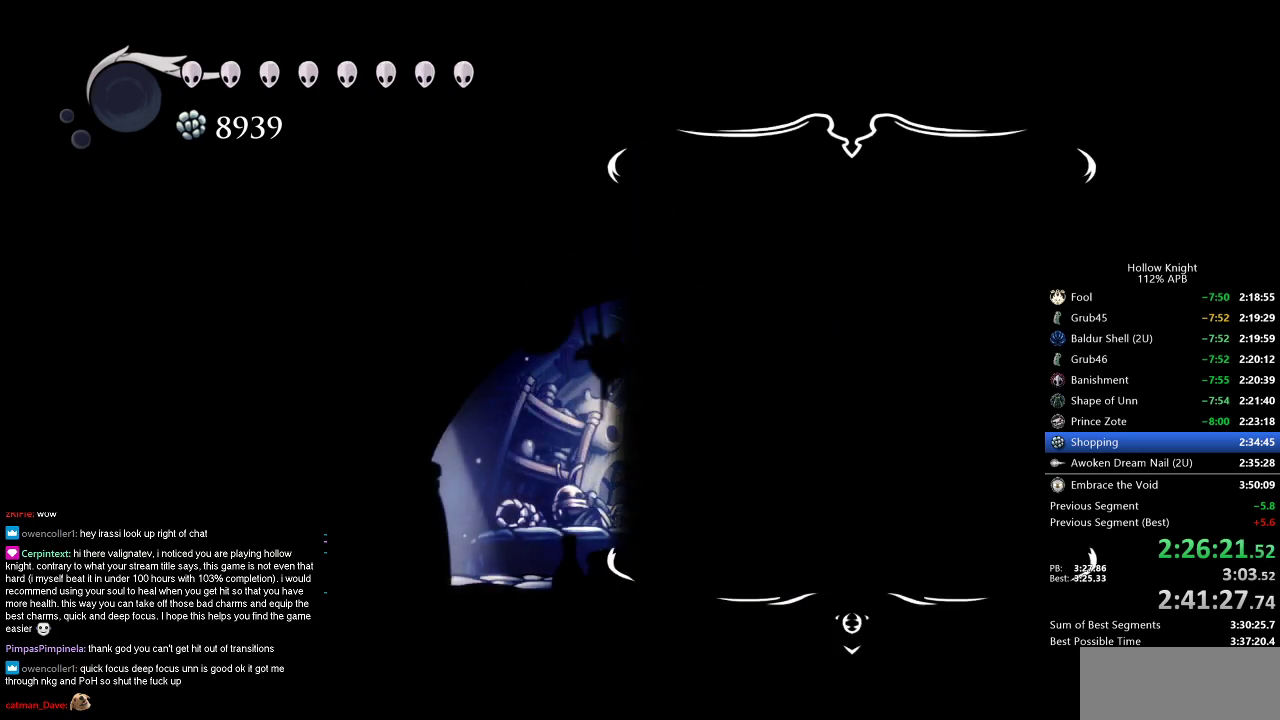
{"keys": [], "events": [[200, "jump", "down"], [250, "jump", "up"], [350, "jump", "down"], [400, "jump", "up"], [433, "jump", "down"], [483, "jump", "up"]]}
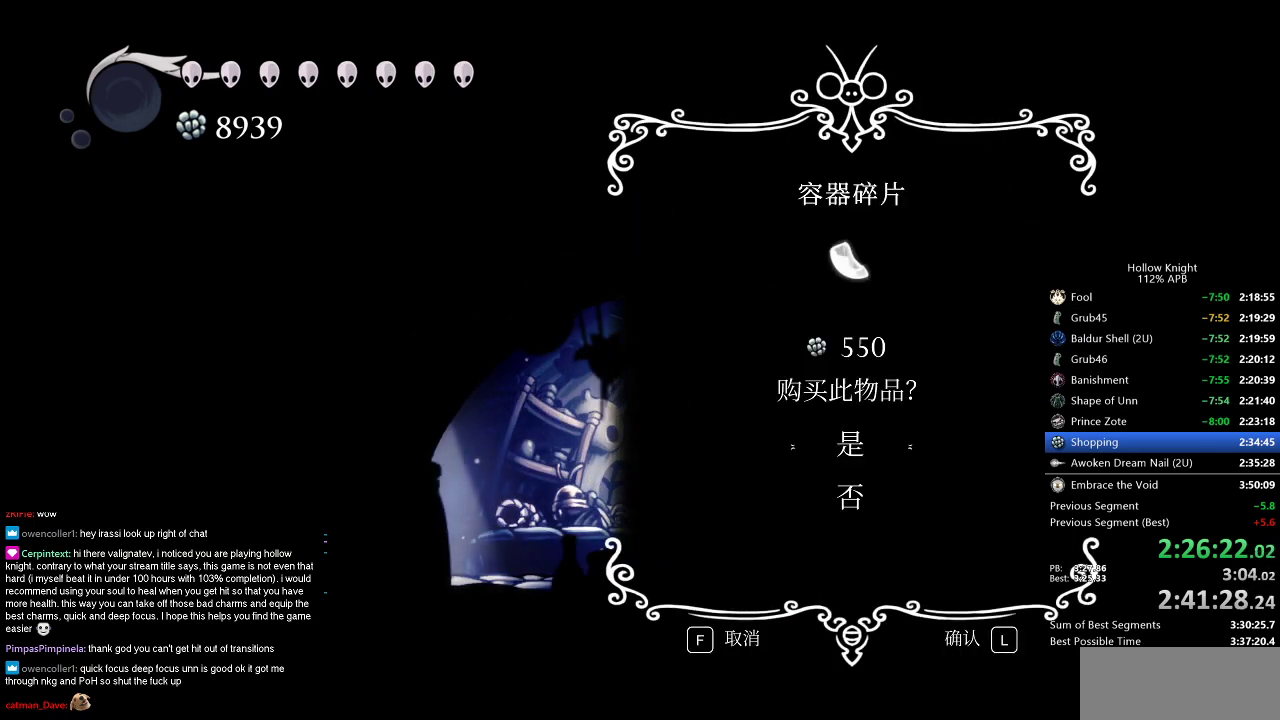
{"keys": [], "events": [[83, "jump", "down"], [133, "jump", "up"], [183, "jump", "down"], [233, "jump", "up"], [267, "jump", "down"], [450, "jump", "up"]]}
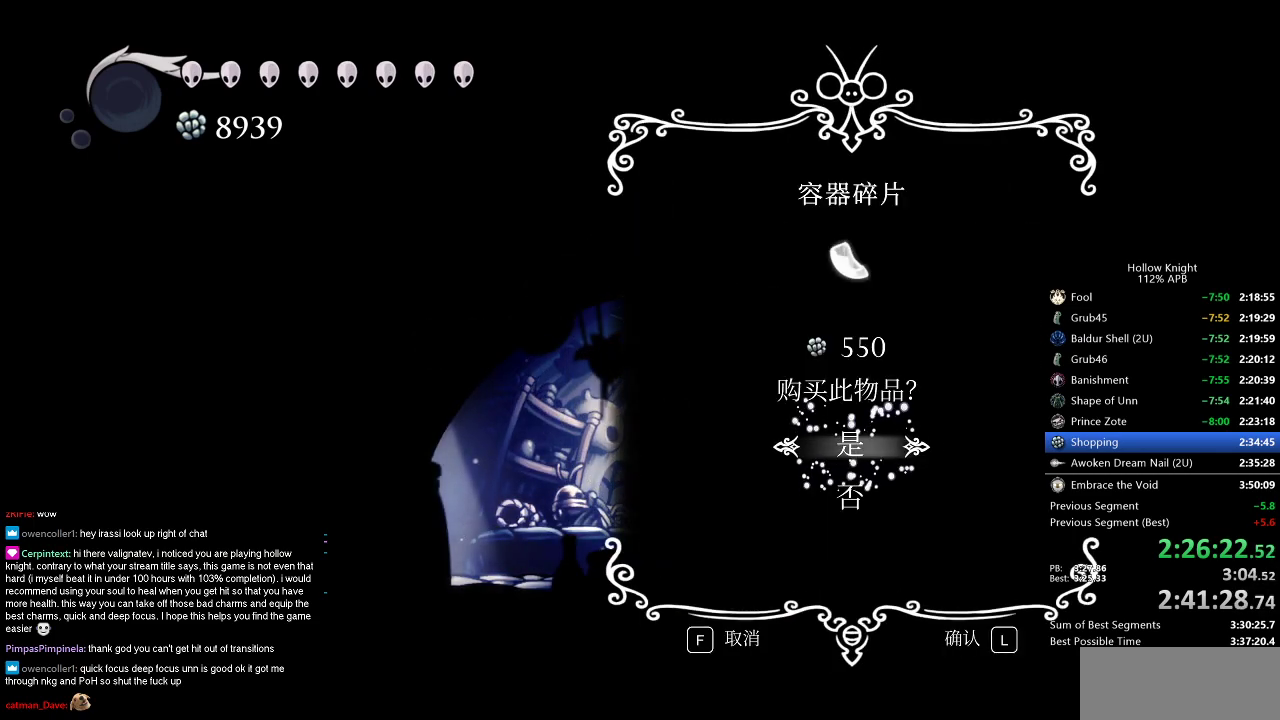
{"keys": [], "events": []}
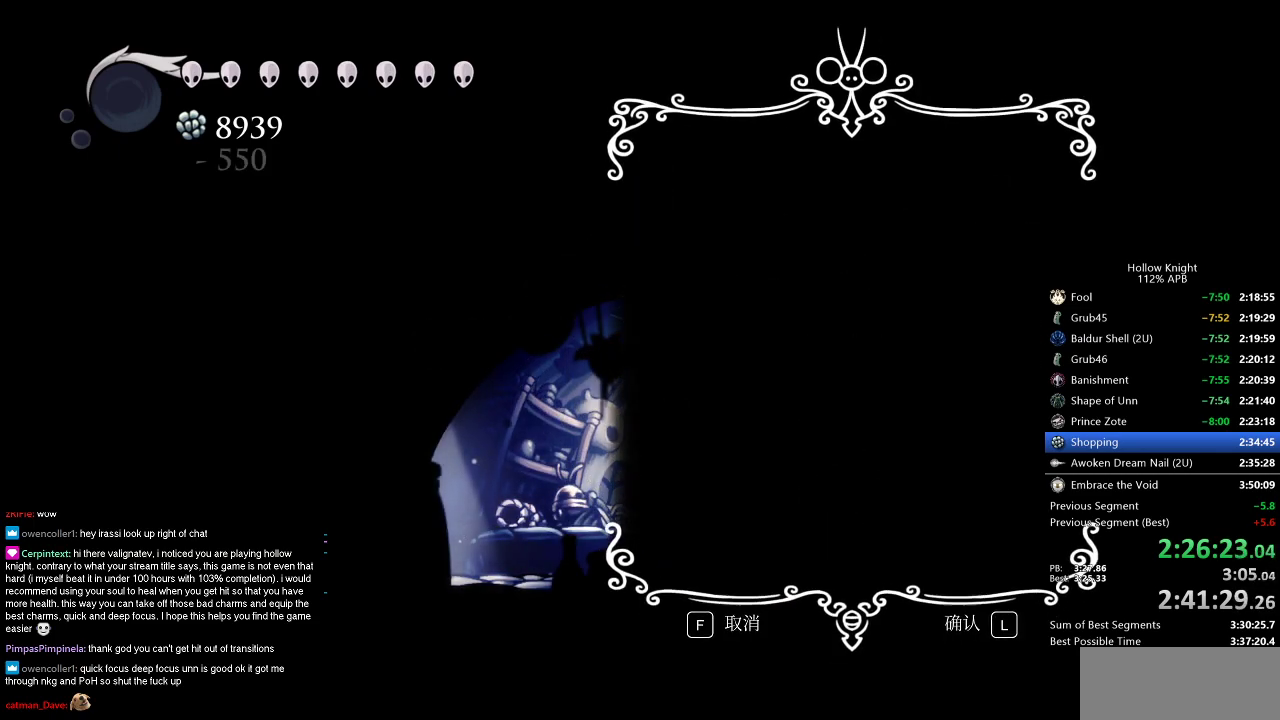
{"keys": [], "events": []}
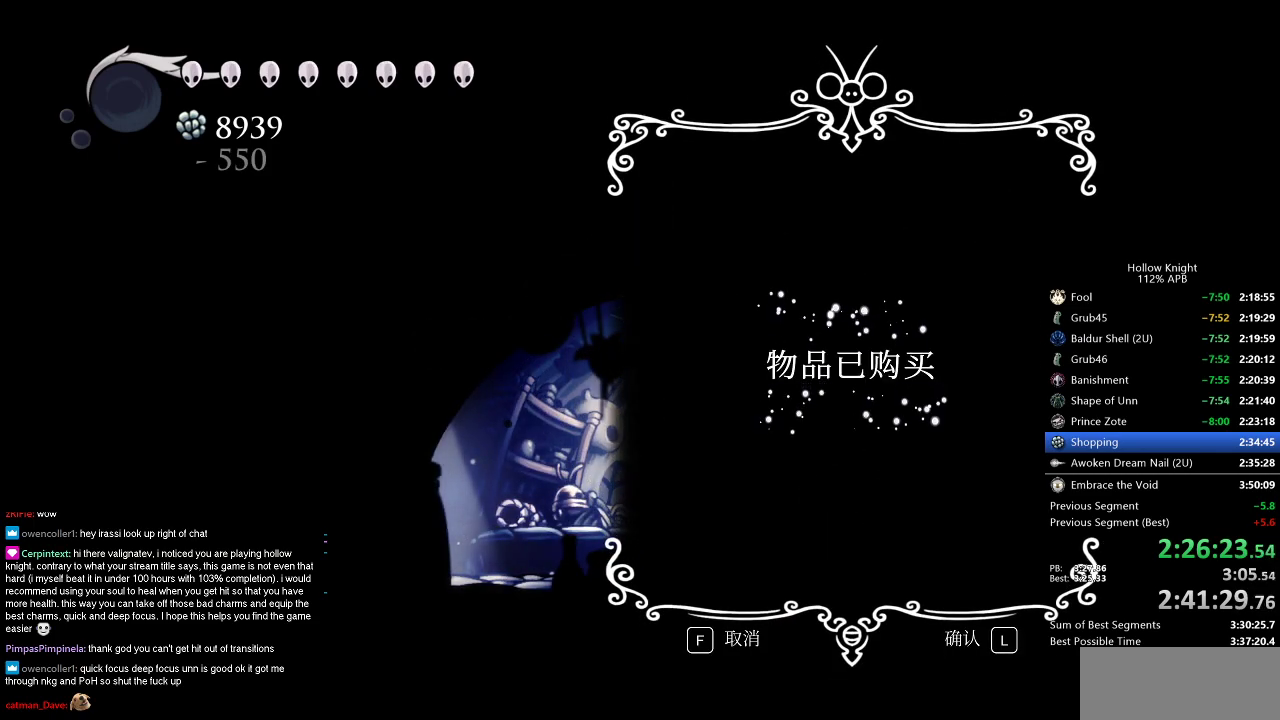
{"keys": [], "events": []}
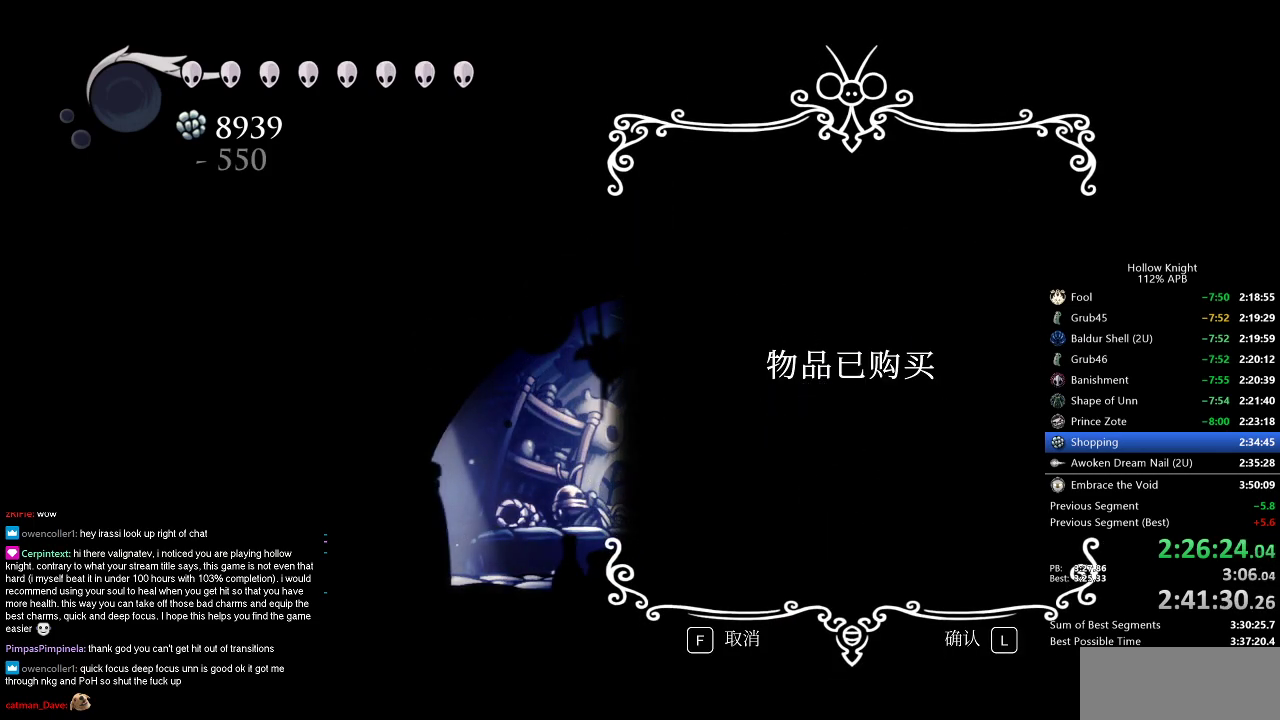
{"keys": [], "events": []}
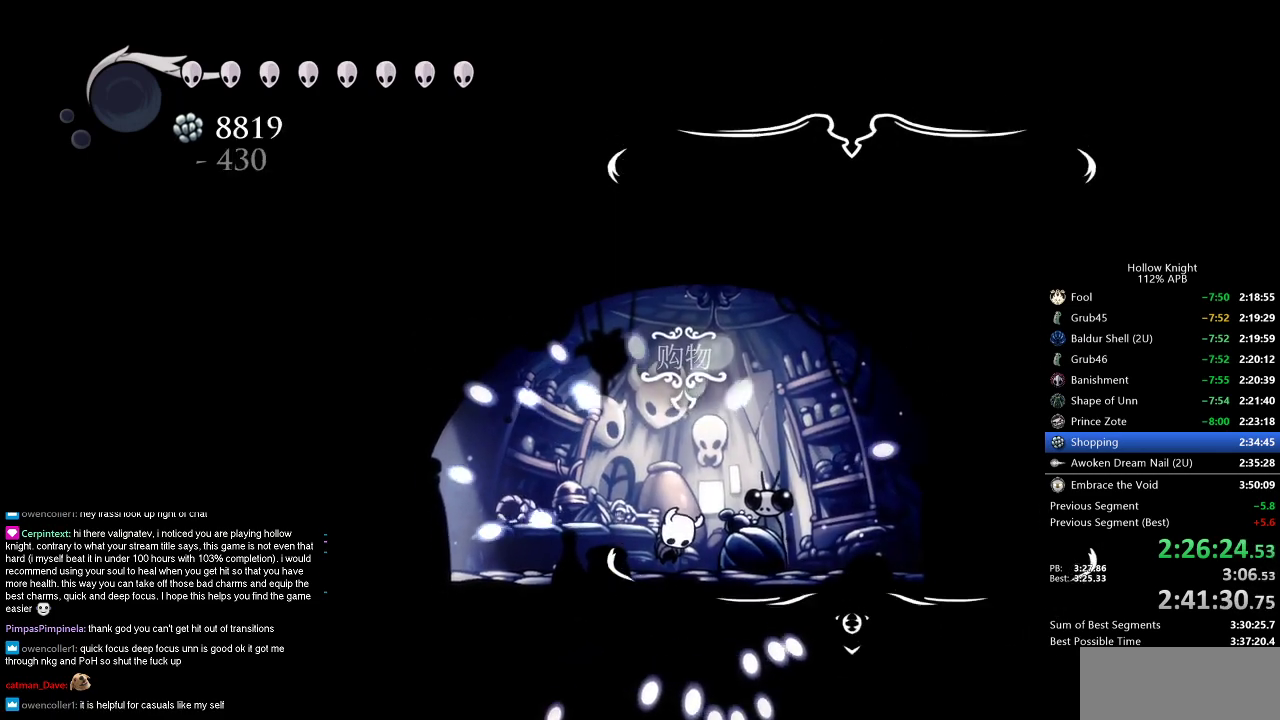
{"keys": [], "events": [[117, "up", "down"], [167, "up", "up"], [267, "up", "down"], [300, "up", "up"], [400, "up", "down"], [483, "up", "up"]]}